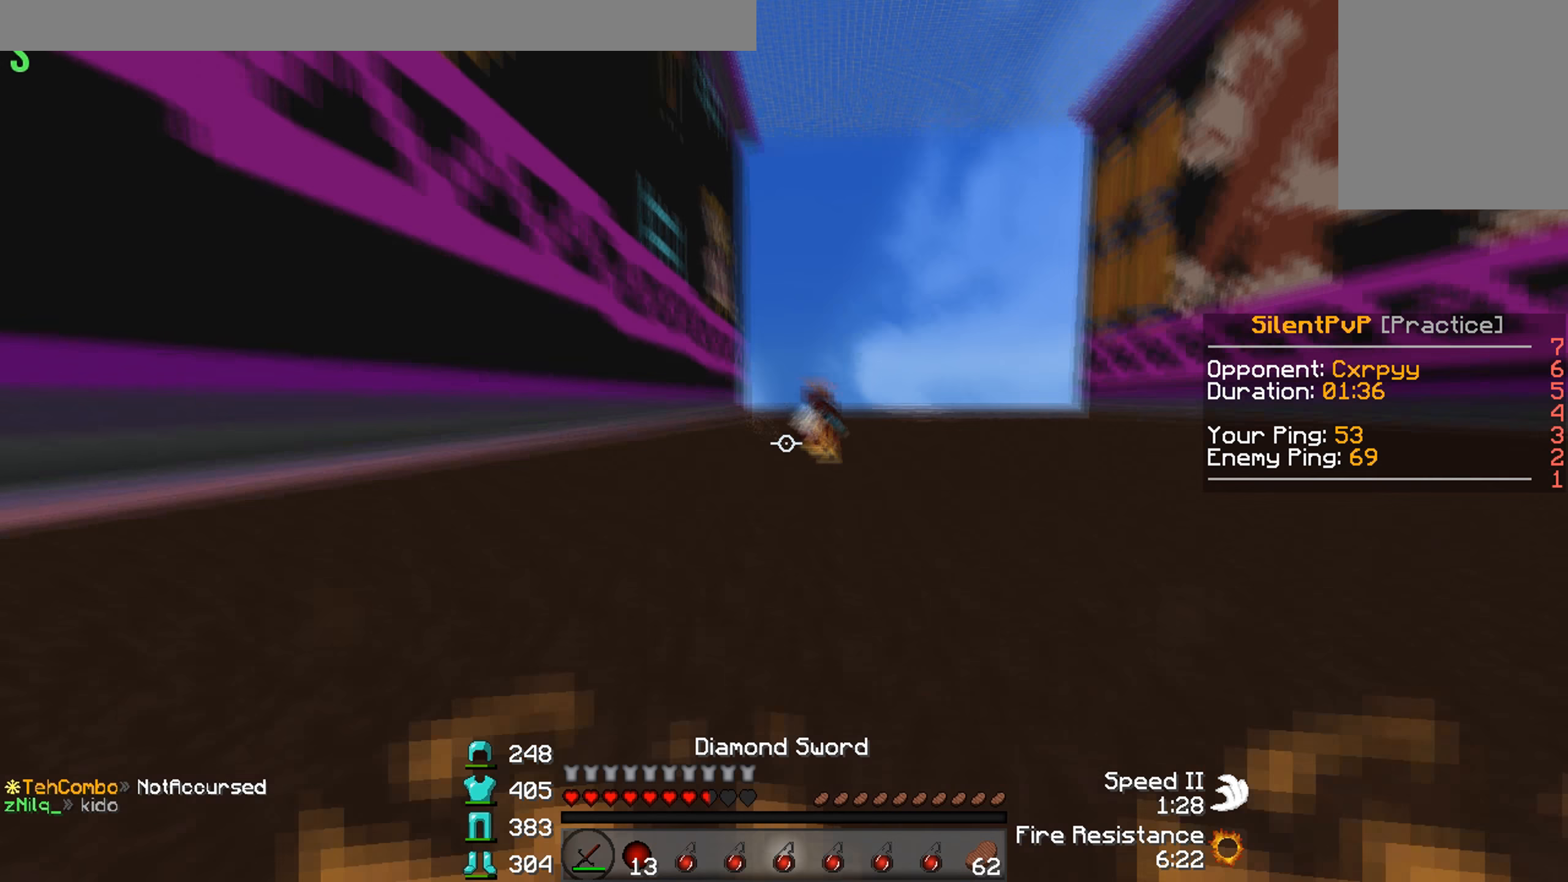
Gameplay with keyboard; each line is a JSON object with the keys held at the frame after it. "events" lists presses ("down") and releases ("up") of "a", "d", "s" and "w" between this image and that frame as [ms after this image, input, new state], when the widget could be followed in between. No other keys are recorded. Mouse input is not recorded.
{"keys": ["d"], "events": [[100, "w", "up"]]}
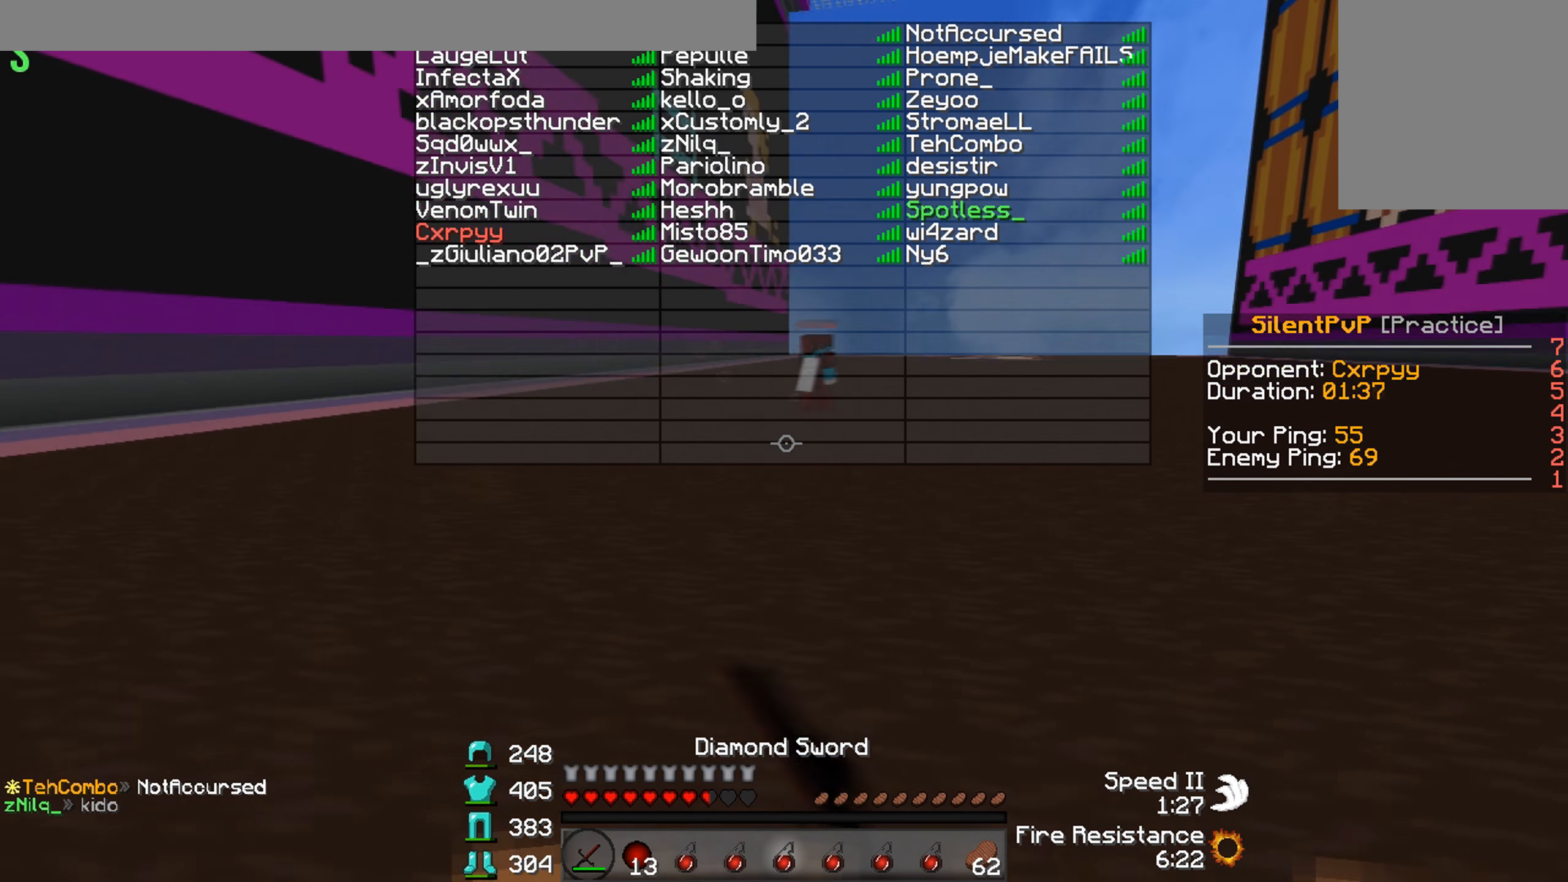
{"keys": ["d", "w"], "events": [[100, "w", "down"]]}
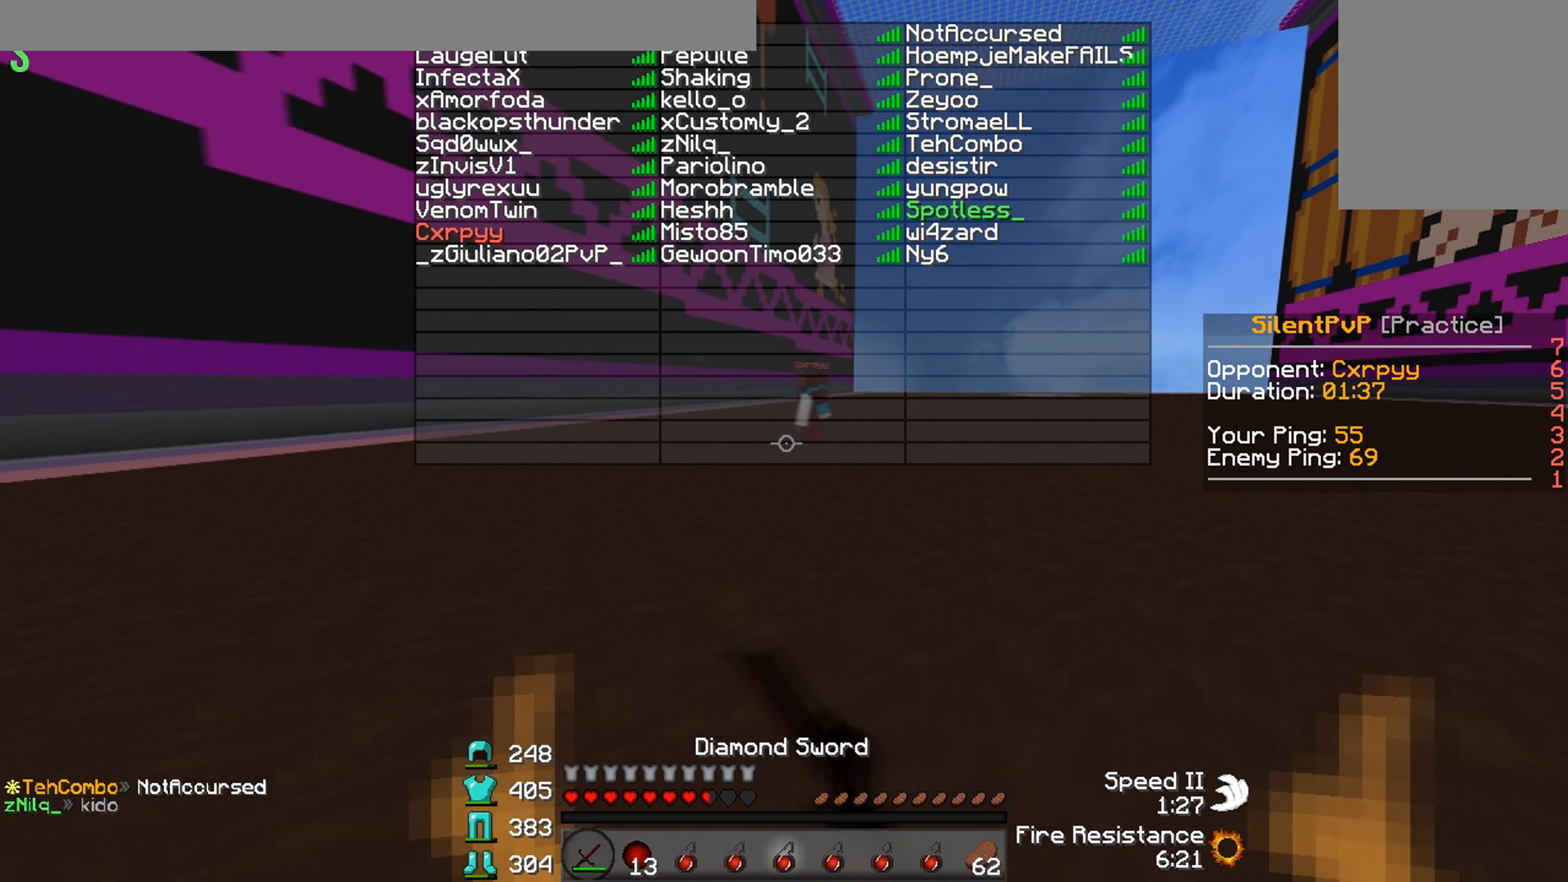
{"keys": ["a", "w"], "events": [[166, "d", "up"], [233, "d", "down"], [333, "w", "up"], [366, "a", "down"], [400, "d", "up"], [466, "w", "down"]]}
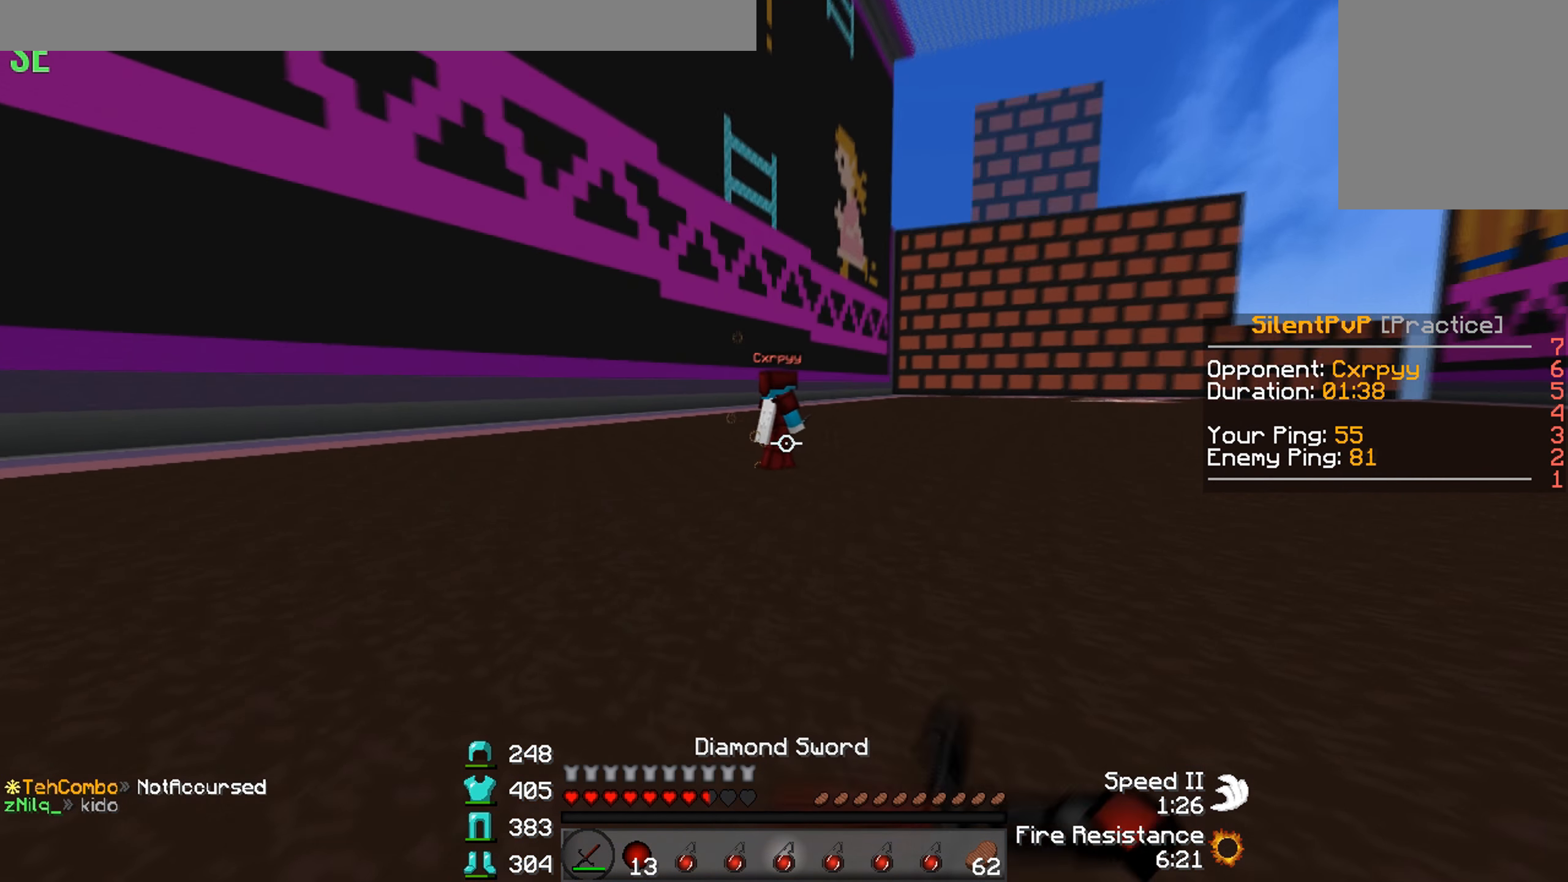
{"keys": [], "events": [[66, "d", "down"], [133, "a", "up"], [333, "a", "down"], [333, "d", "up"], [366, "w", "up"], [466, "a", "up"]]}
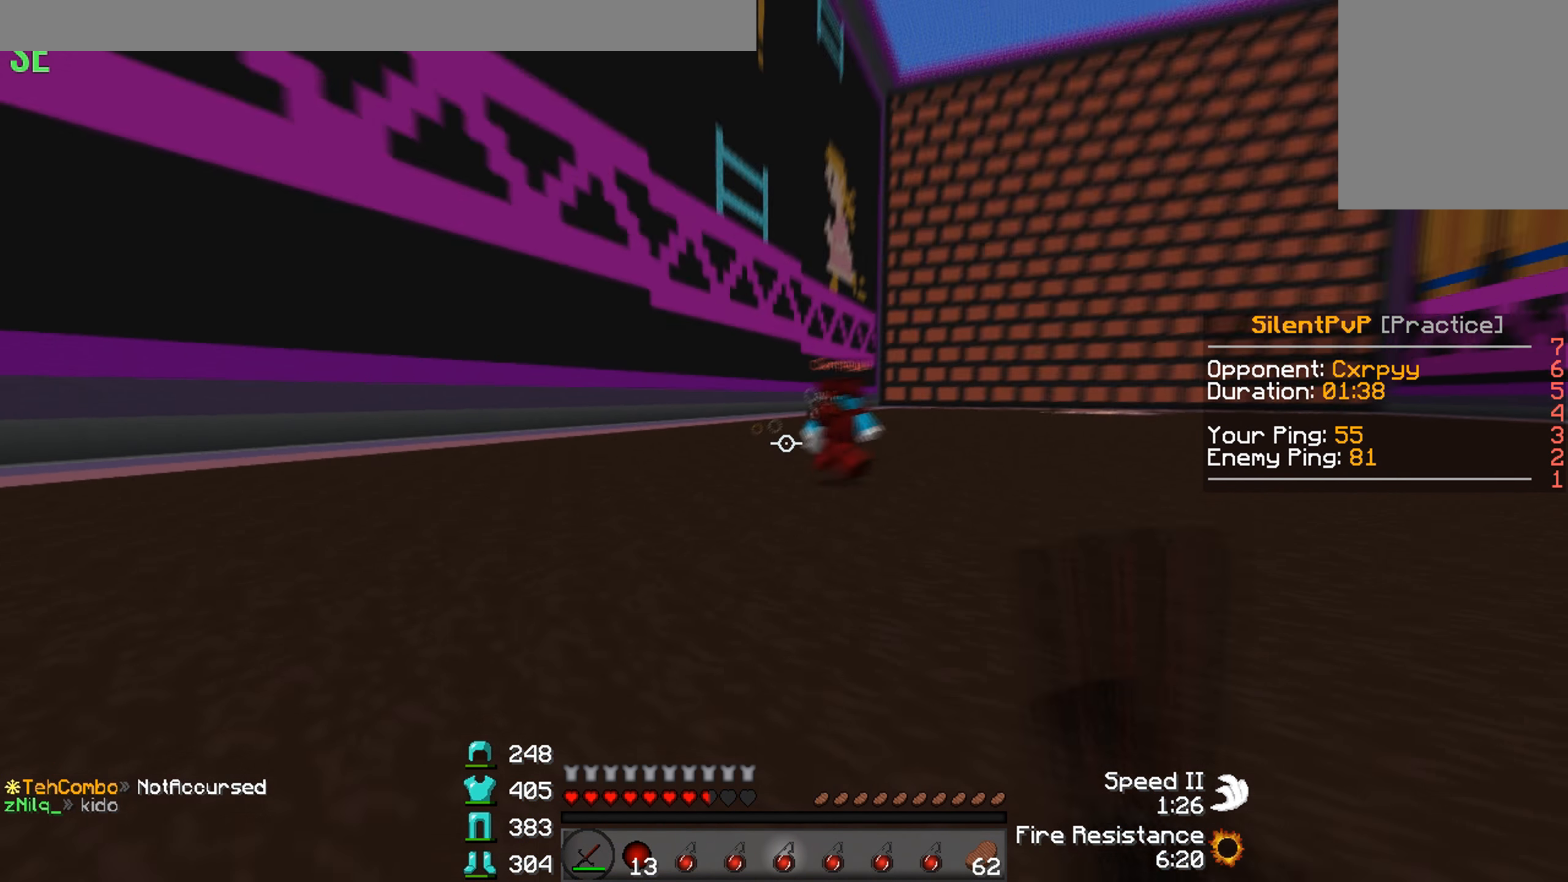
{"keys": ["a", "w"], "events": [[66, "d", "down"], [433, "d", "up"], [433, "w", "down"], [466, "a", "down"]]}
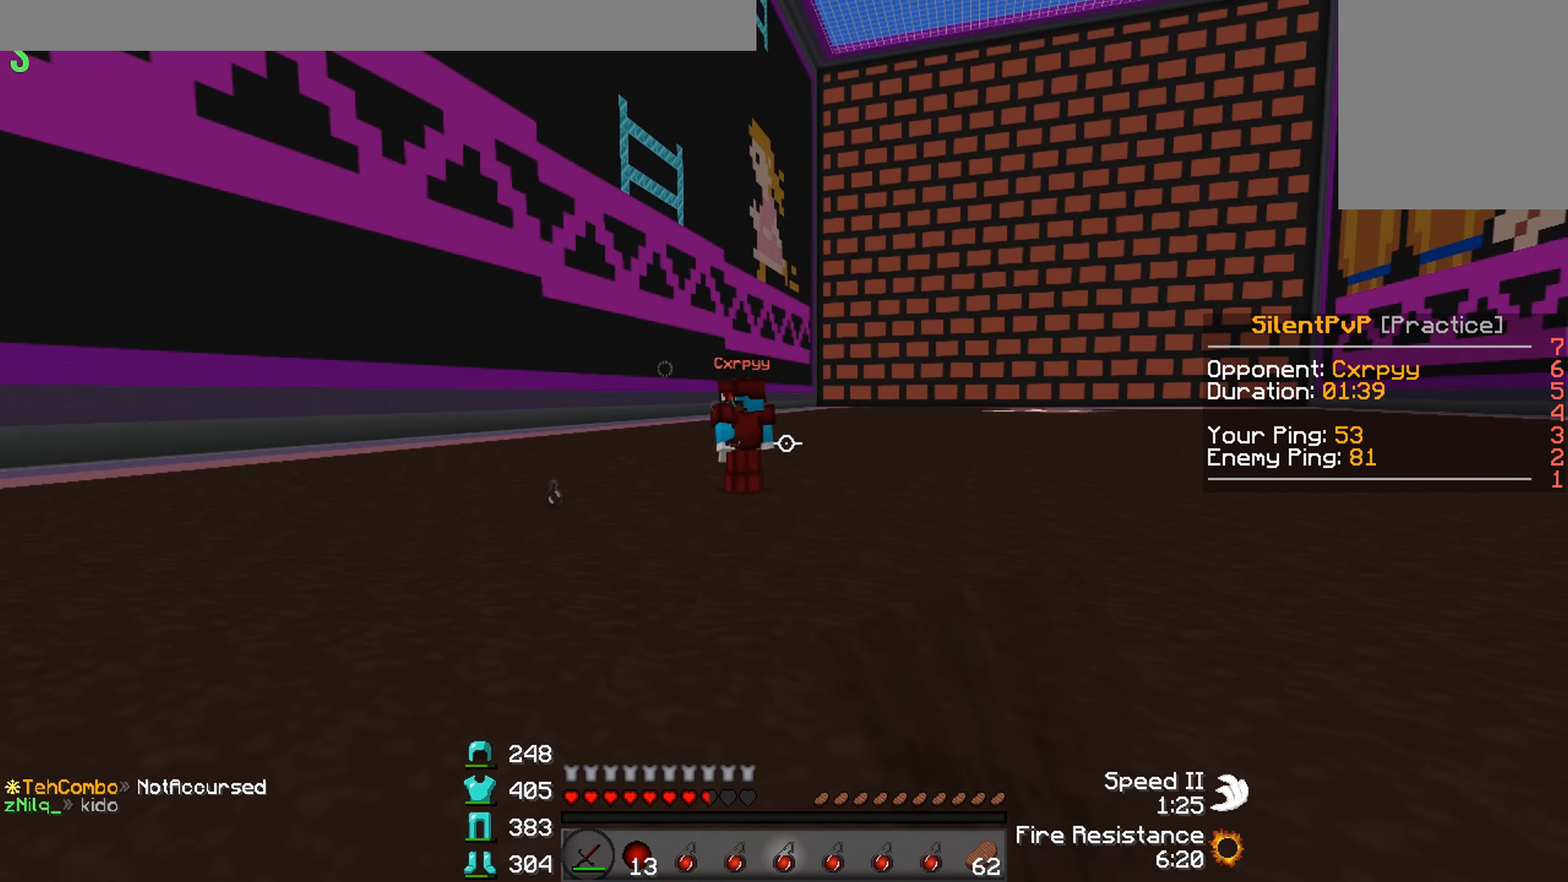
{"keys": [], "events": [[300, "a", "up"], [300, "d", "down"], [300, "w", "up"], [466, "d", "up"]]}
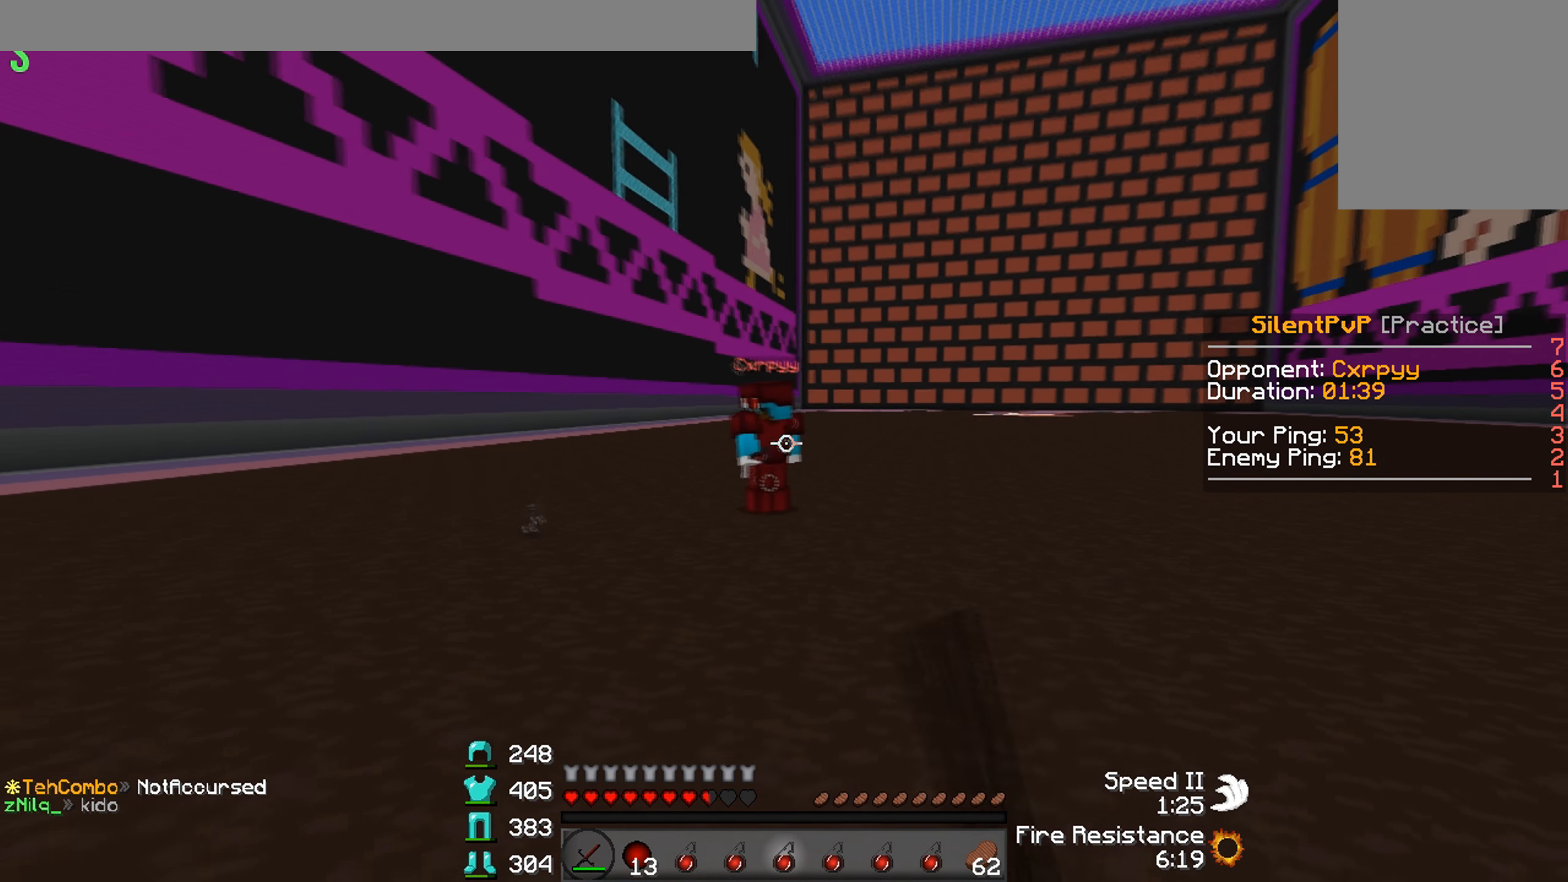
{"keys": ["d"], "events": [[33, "a", "down"], [200, "a", "up"], [433, "d", "down"]]}
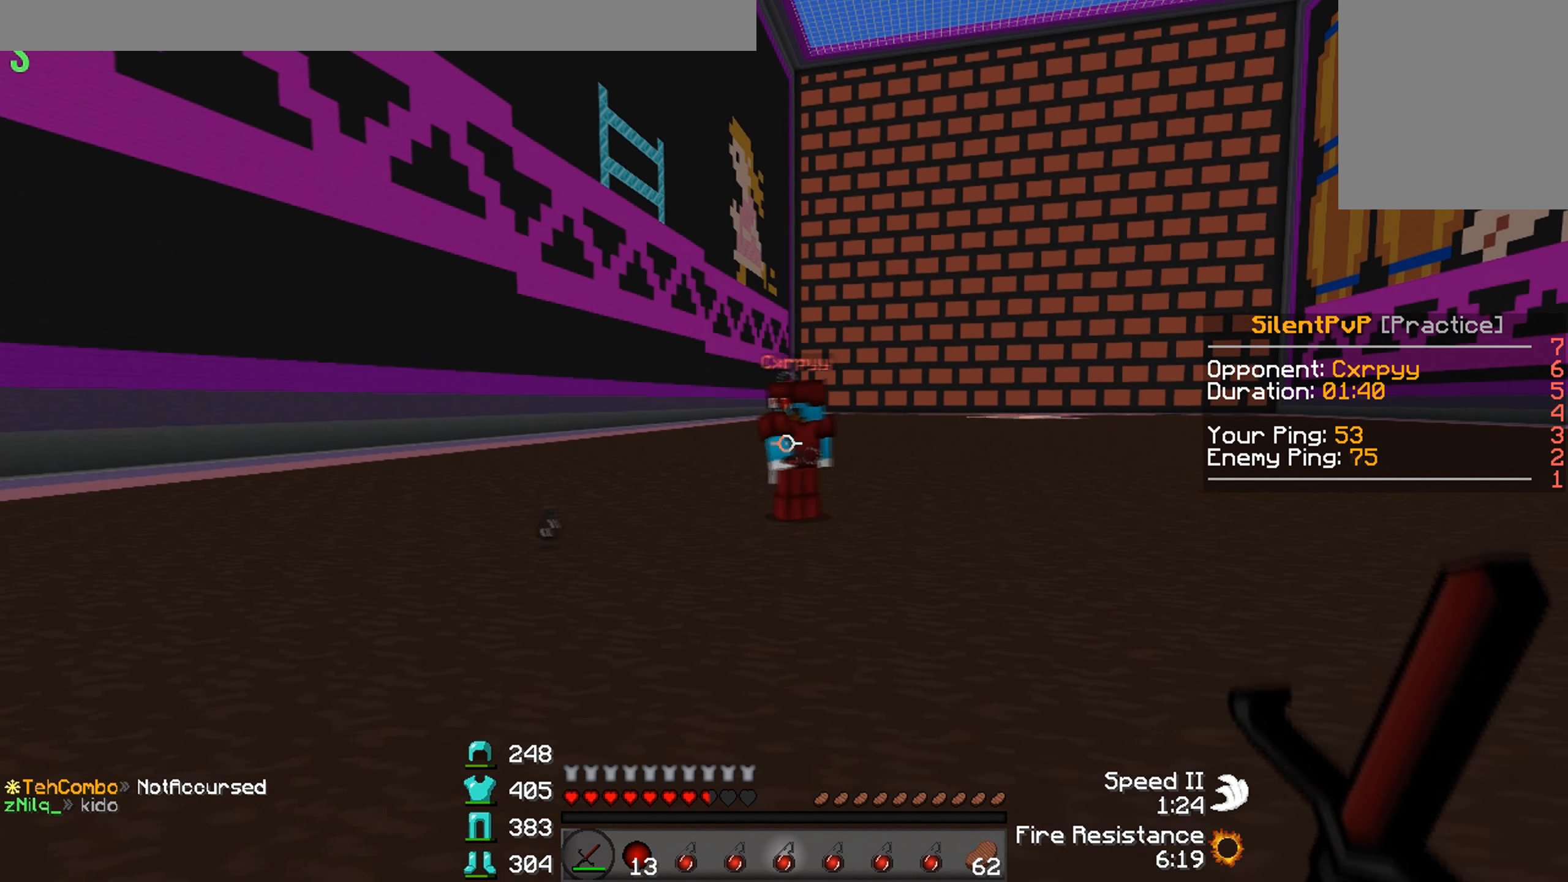
{"keys": ["d"], "events": [[66, "d", "up"], [266, "s", "down"], [300, "d", "down"], [433, "s", "up"]]}
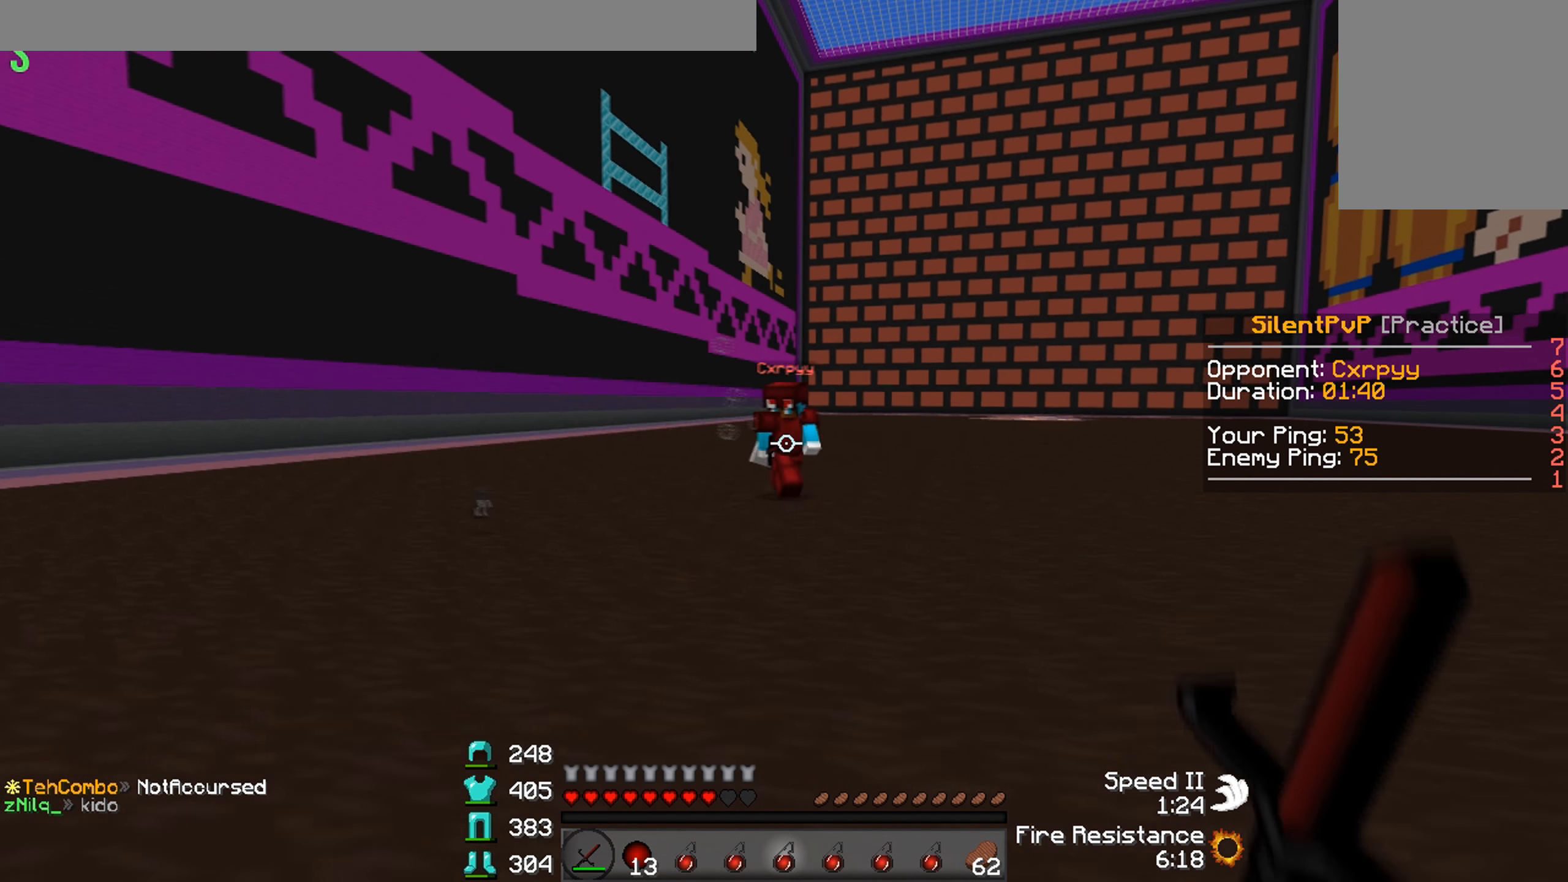
{"keys": ["a", "w"], "events": [[33, "w", "down"], [366, "a", "down"], [400, "d", "up"]]}
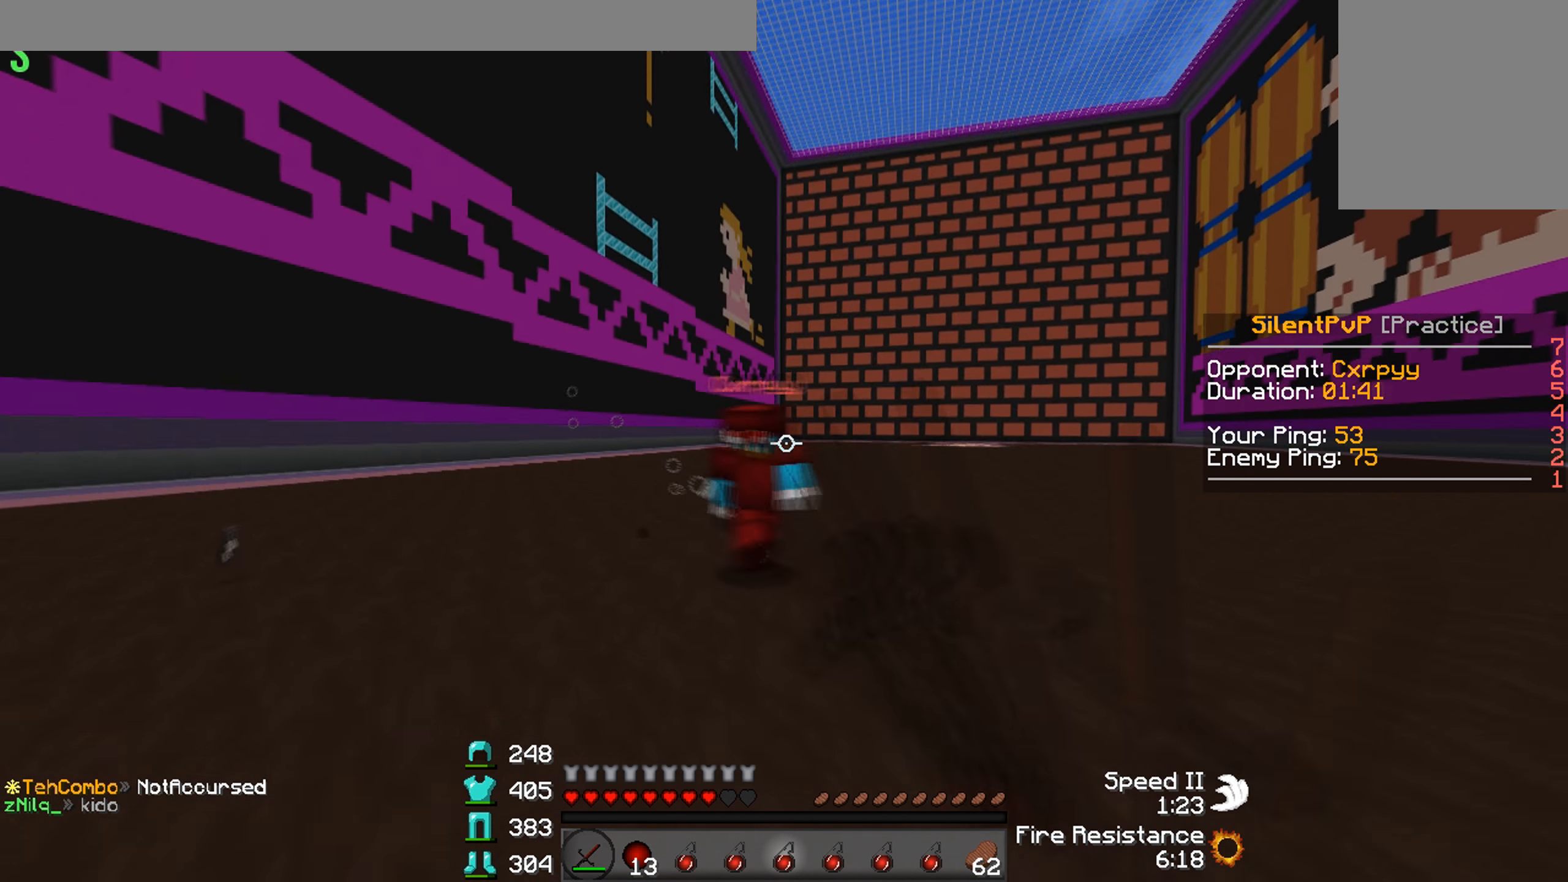
{"keys": ["a", "w"], "events": [[200, "d", "down"], [234, "a", "up"], [400, "a", "down"], [500, "d", "up"]]}
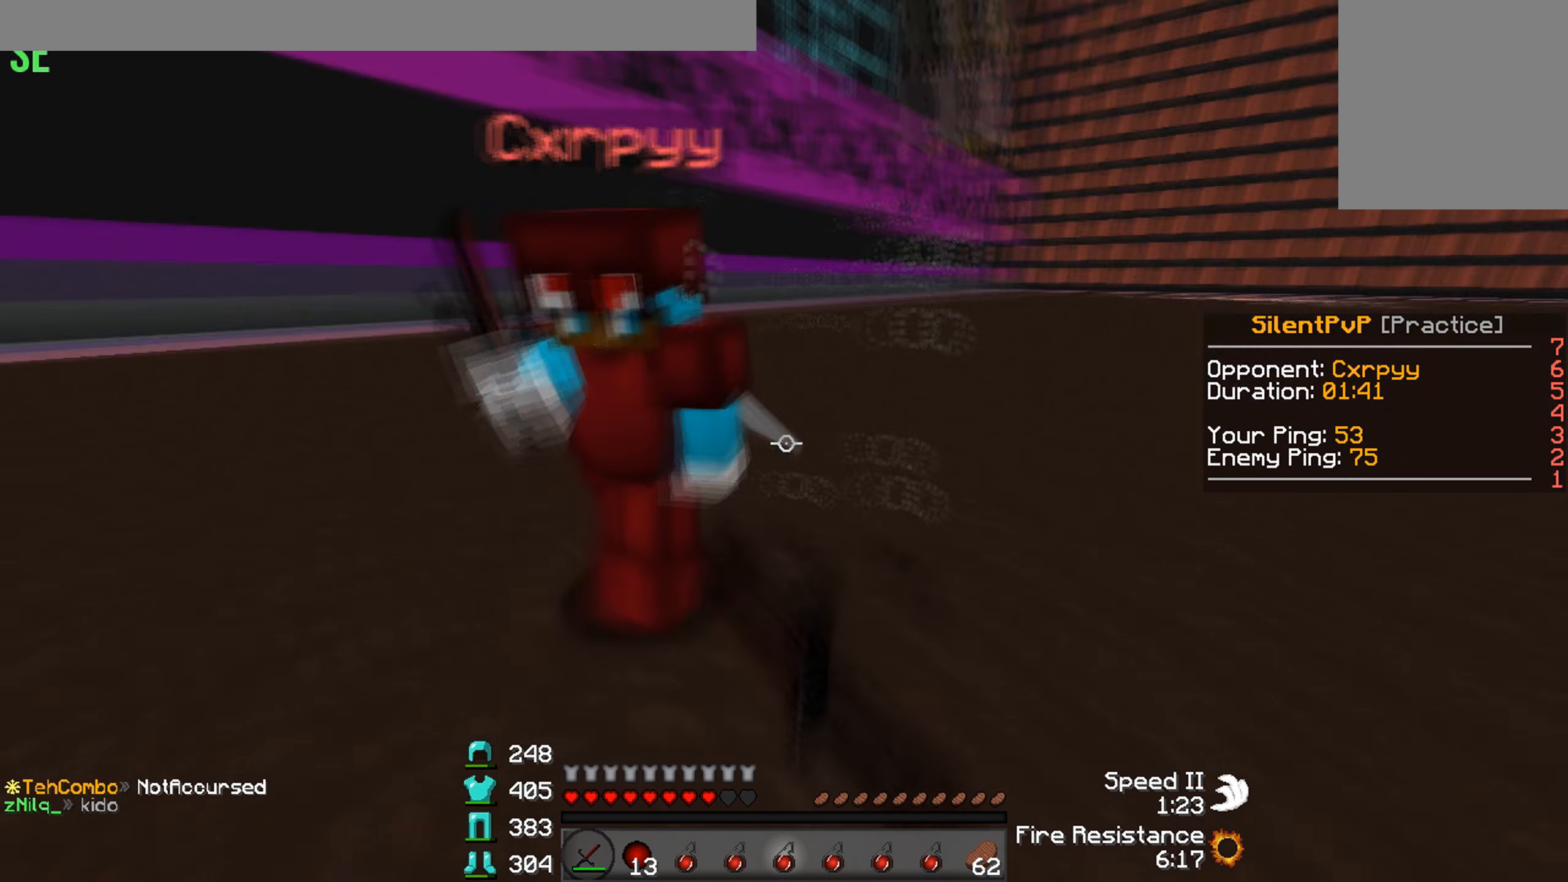
{"keys": ["d", "w"], "events": [[367, "d", "down"], [400, "a", "up"]]}
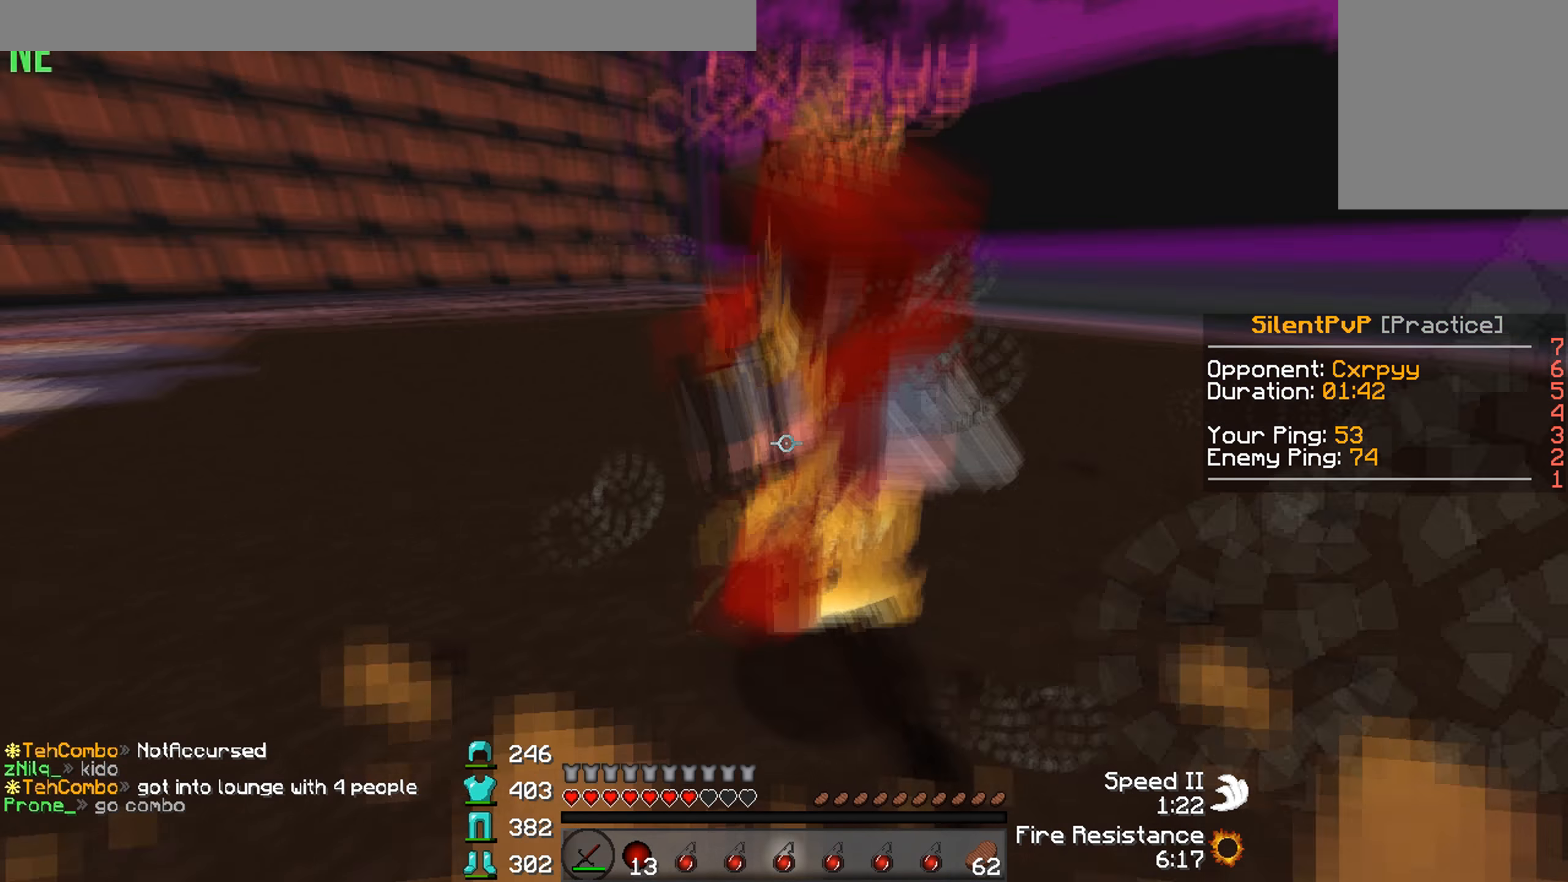
{"keys": ["w"], "events": [[267, "a", "down"], [334, "d", "up"], [500, "a", "up"]]}
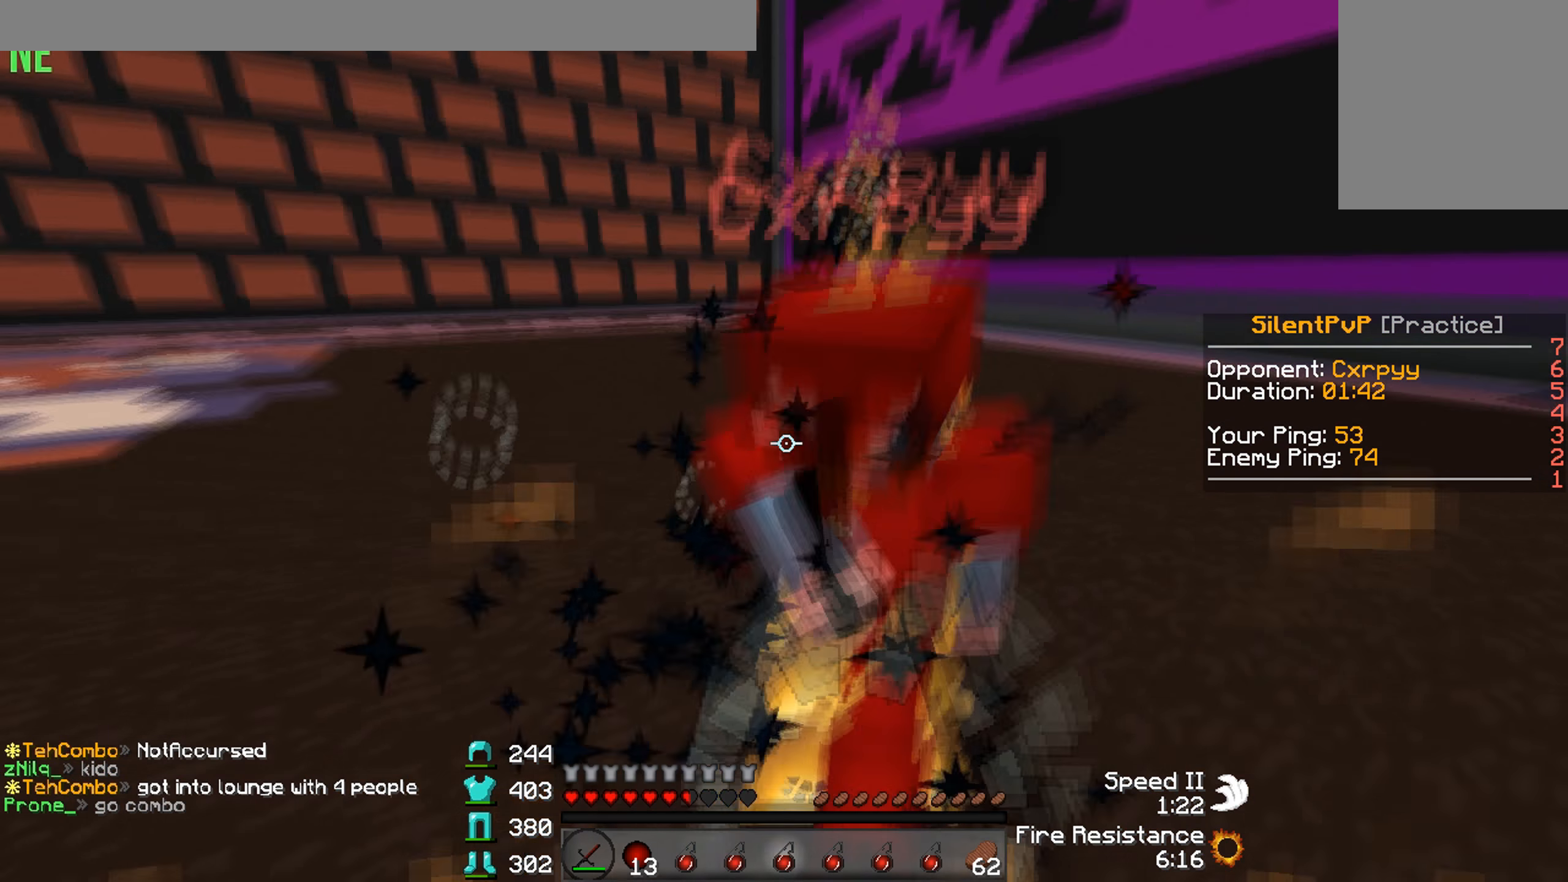
{"keys": ["w"], "events": []}
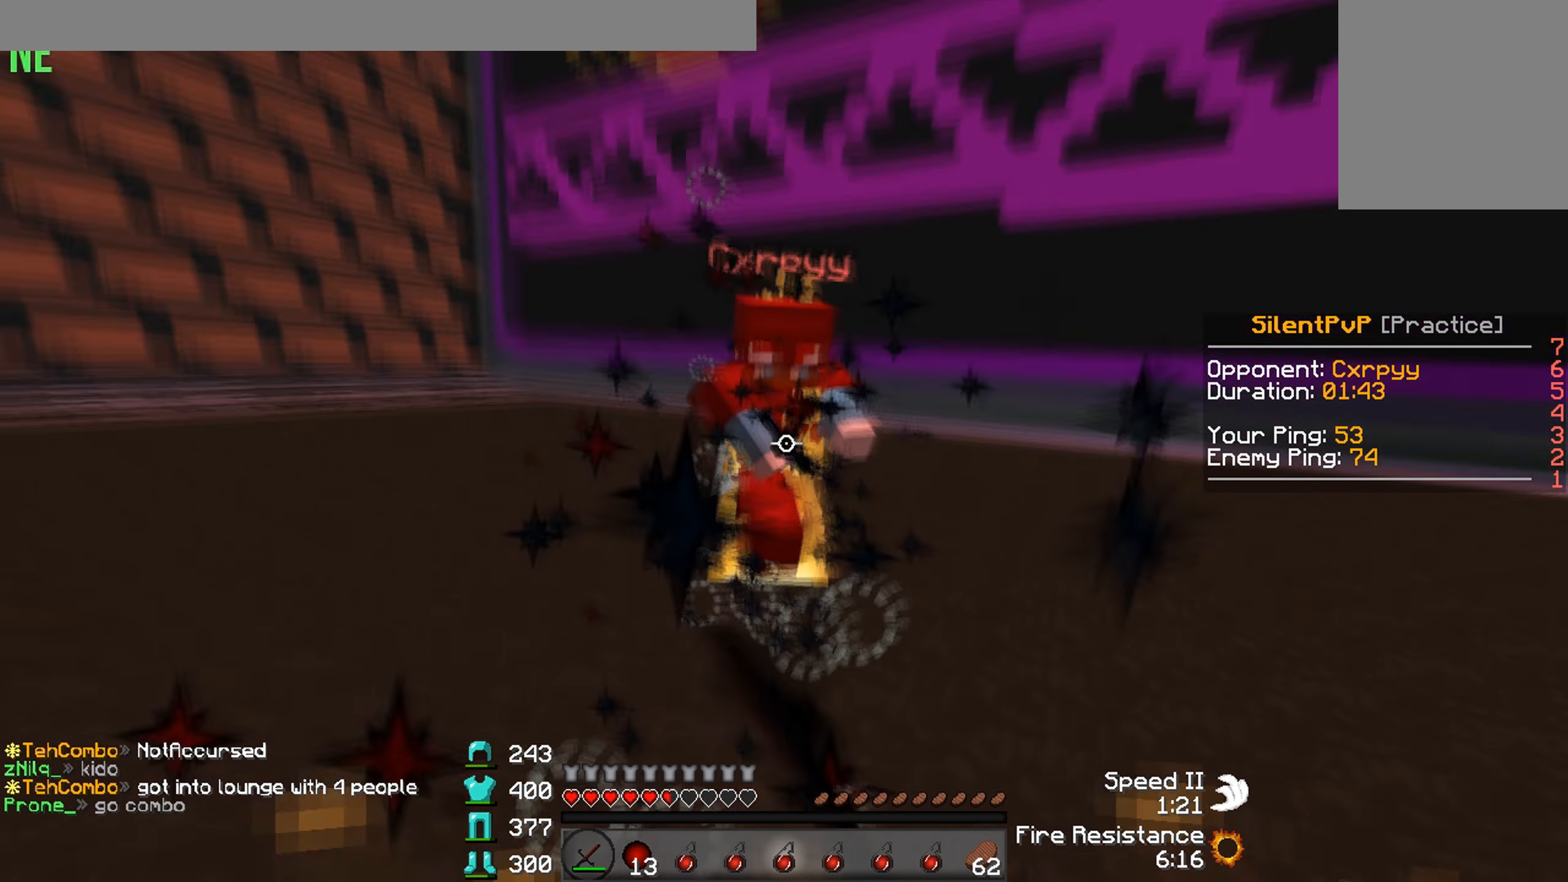
{"keys": ["a", "w"], "events": [[167, "d", "down"], [334, "a", "down"], [367, "d", "up"]]}
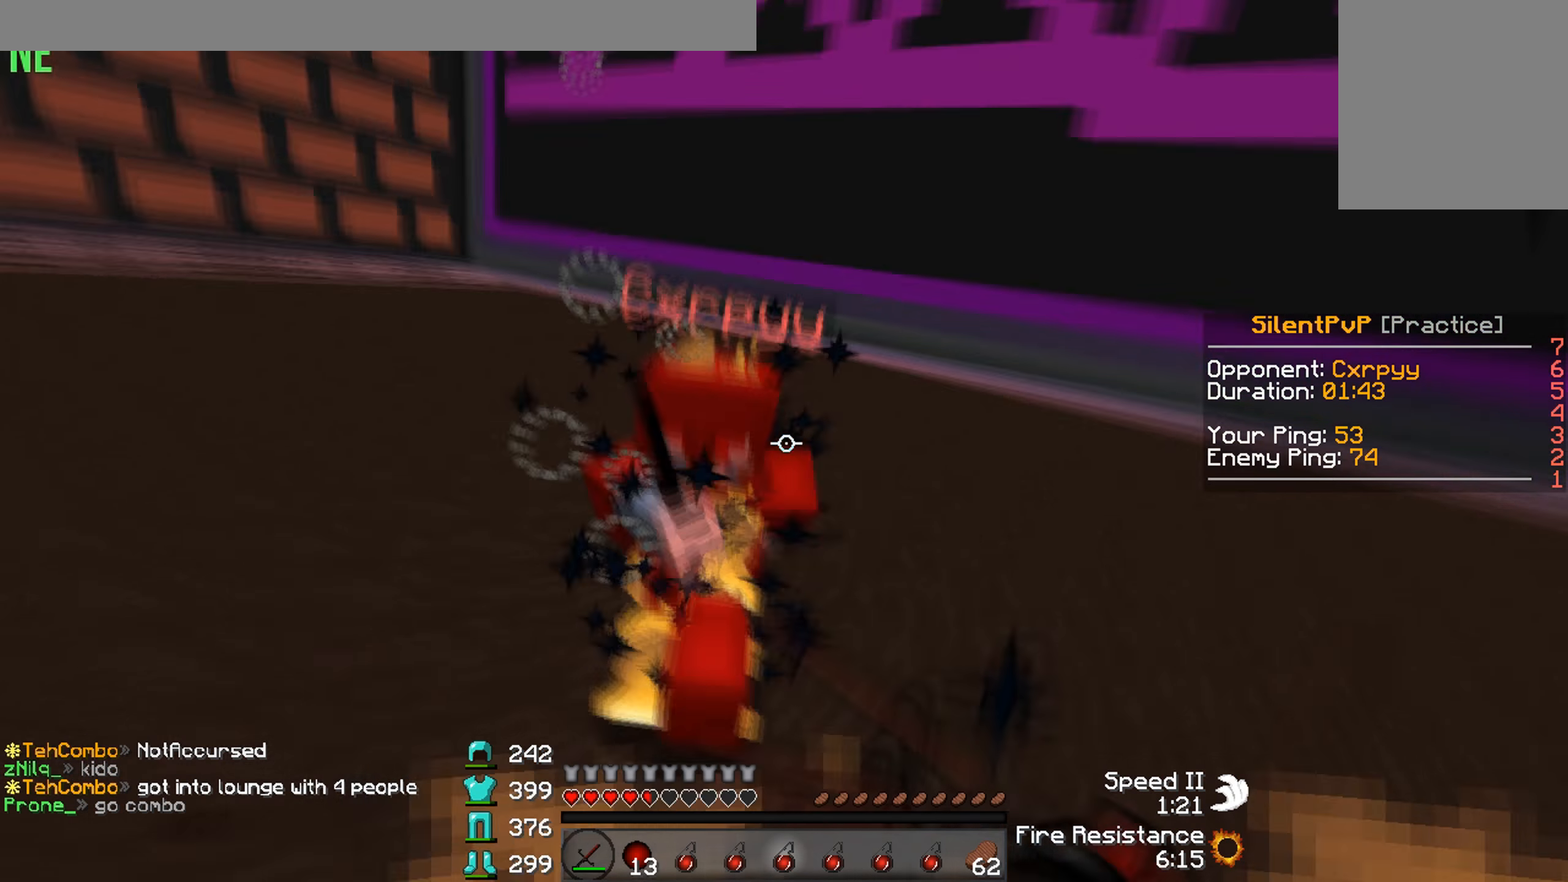
{"keys": ["a", "d", "w"], "events": [[167, "a", "up"], [234, "d", "down"], [500, "a", "down"]]}
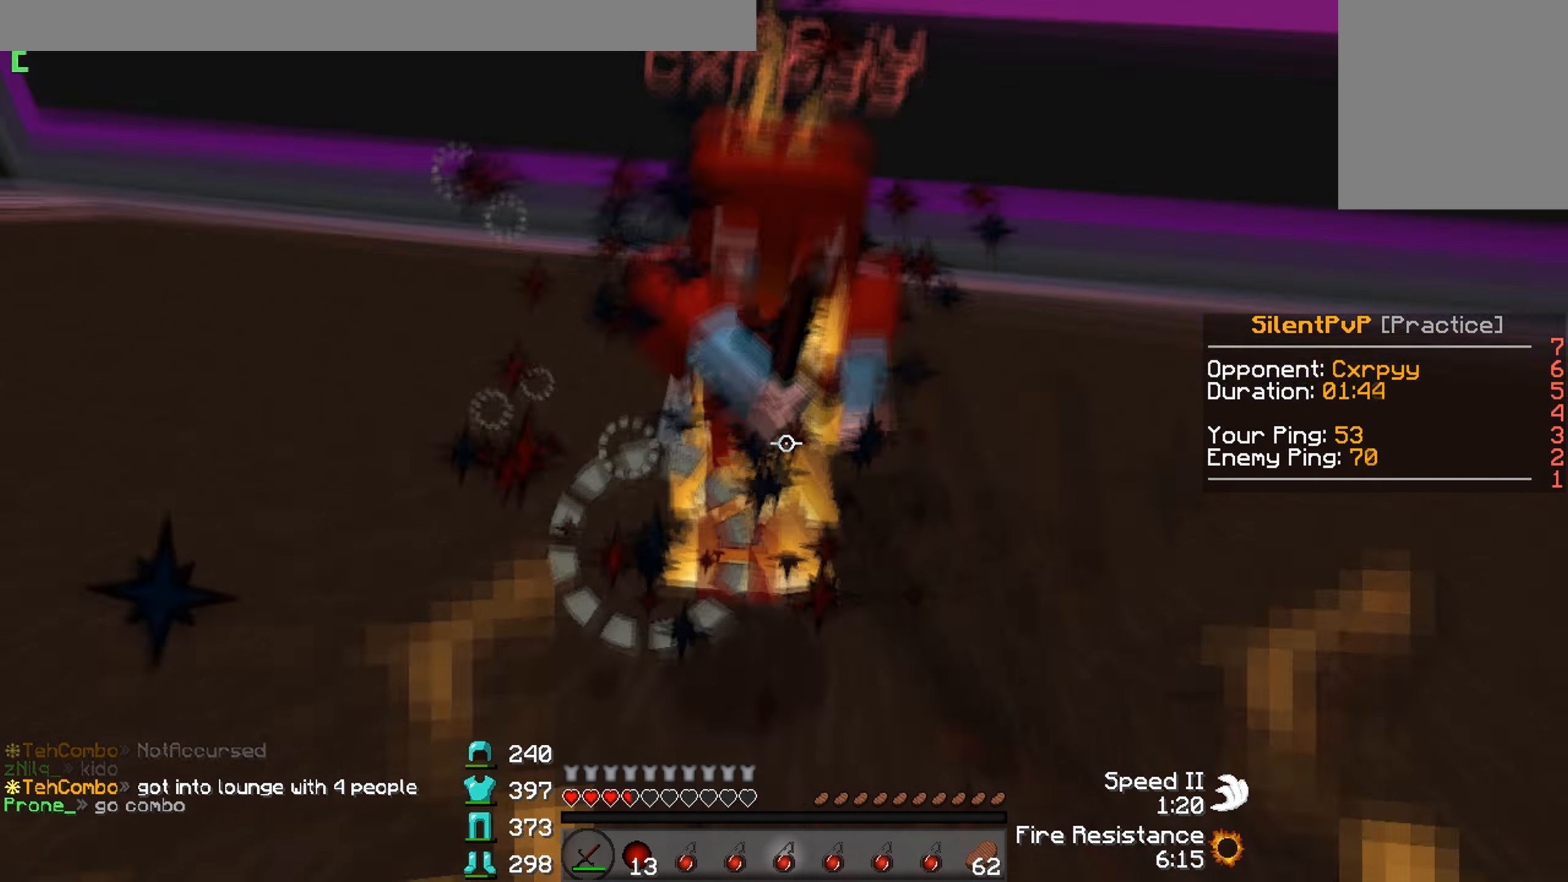
{"keys": ["d", "w"], "events": [[34, "d", "up"], [300, "a", "up"], [300, "d", "down"]]}
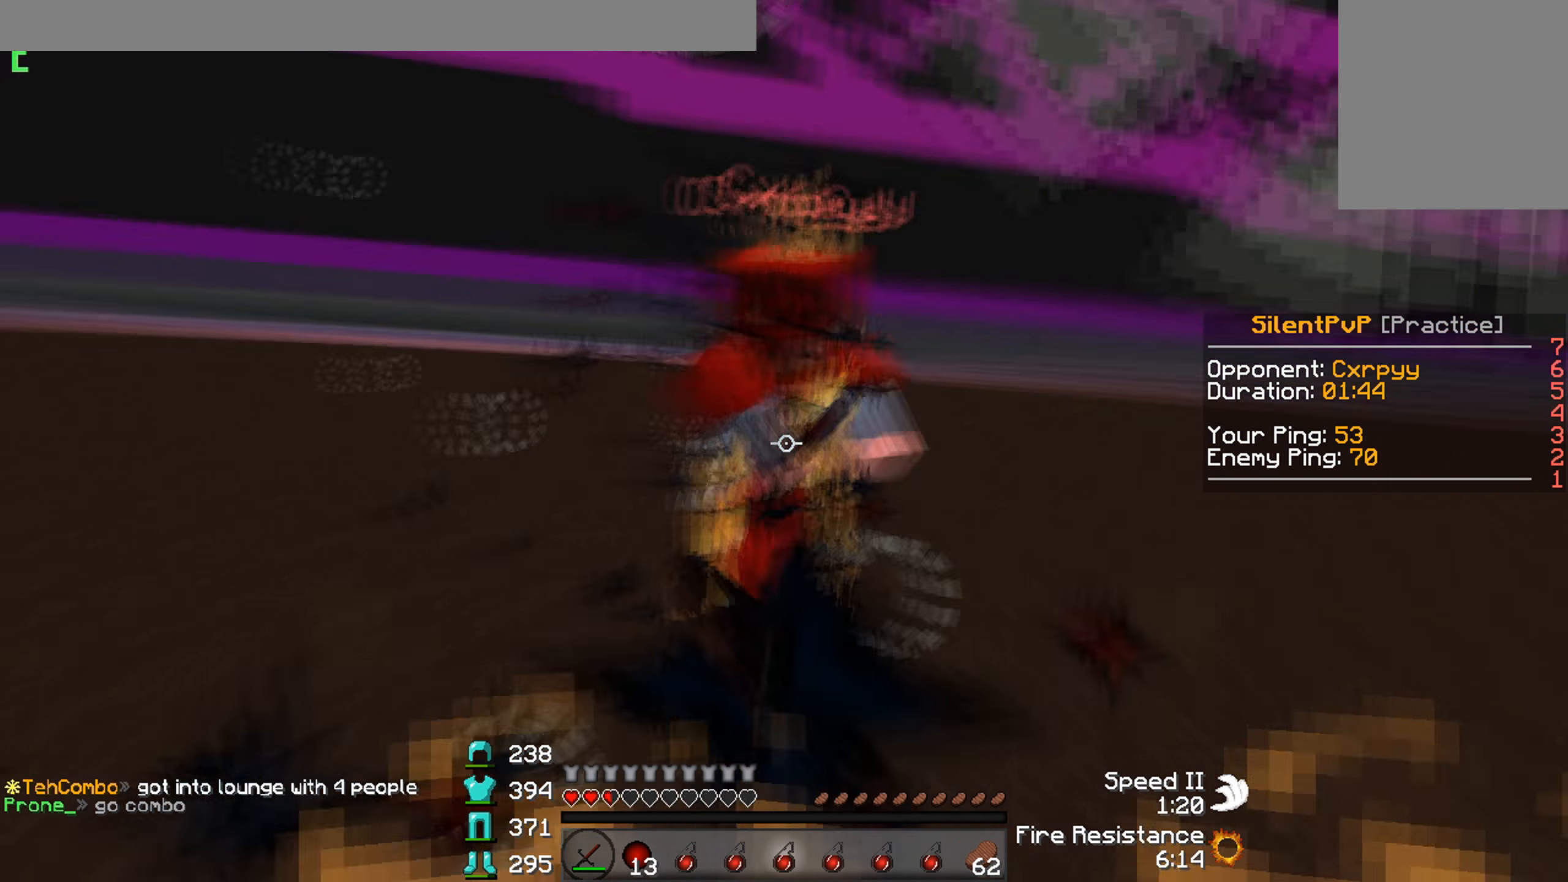
{"keys": ["w"], "events": [[67, "d", "up"]]}
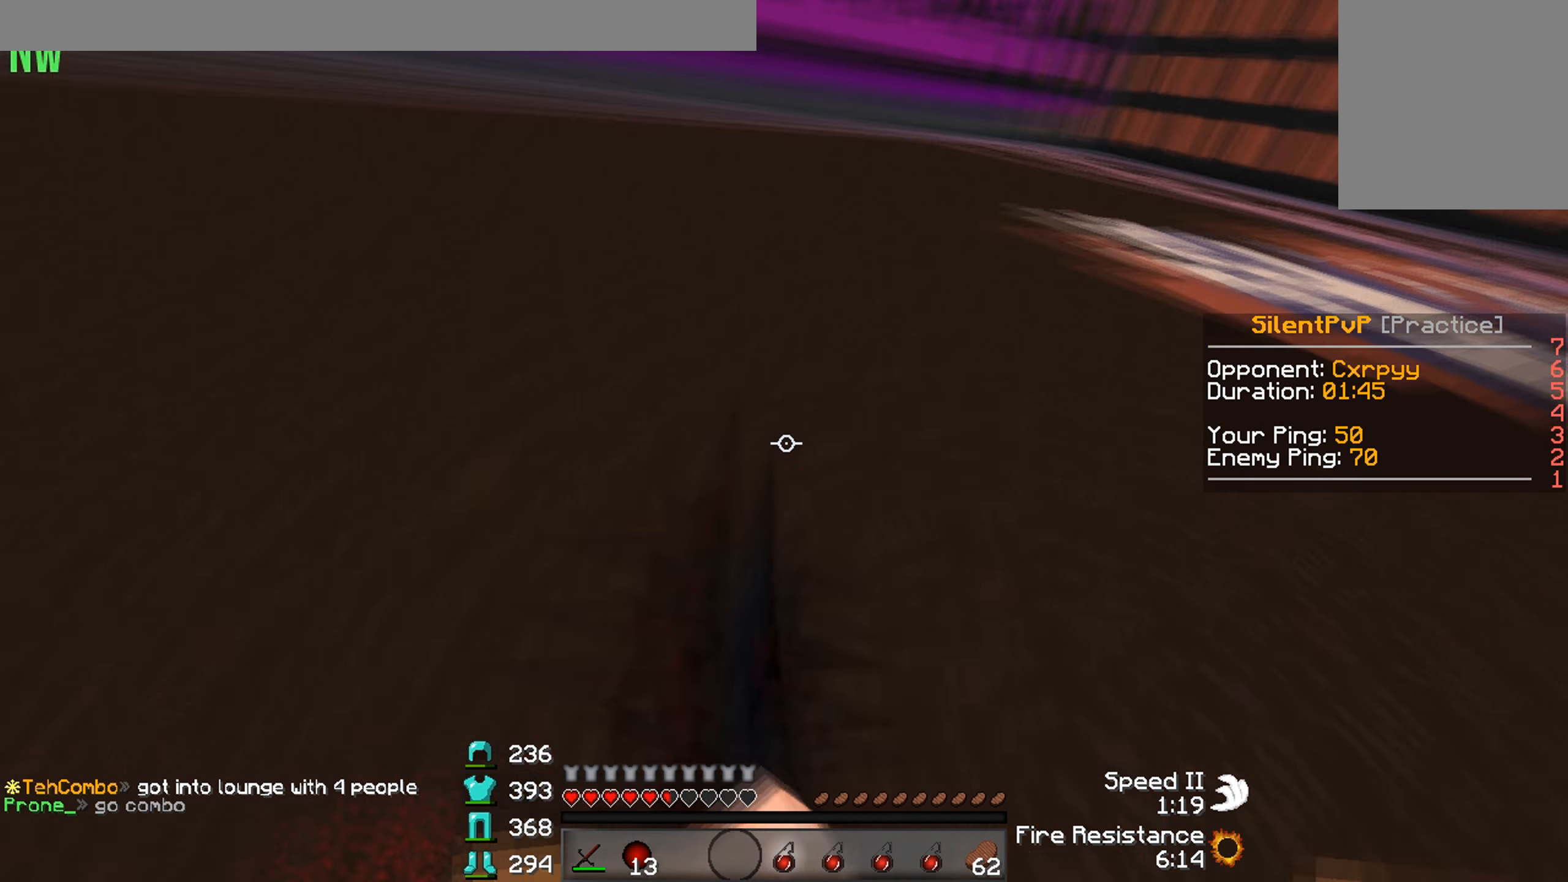
{"keys": ["a", "w"], "events": [[434, "a", "down"]]}
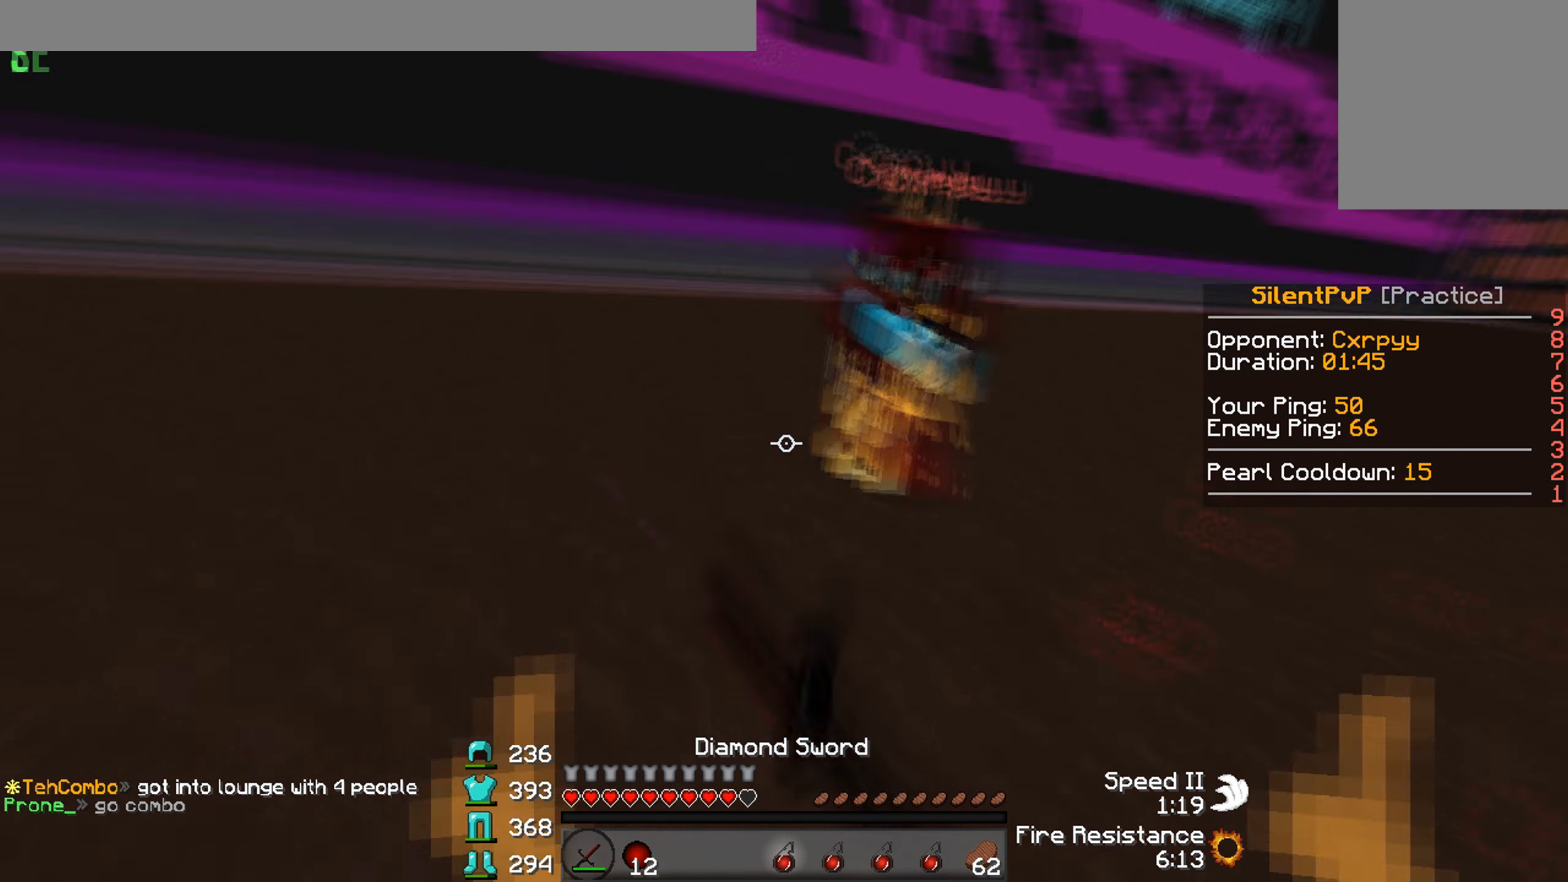
{"keys": ["d", "w"], "events": [[67, "d", "down"], [100, "a", "up"]]}
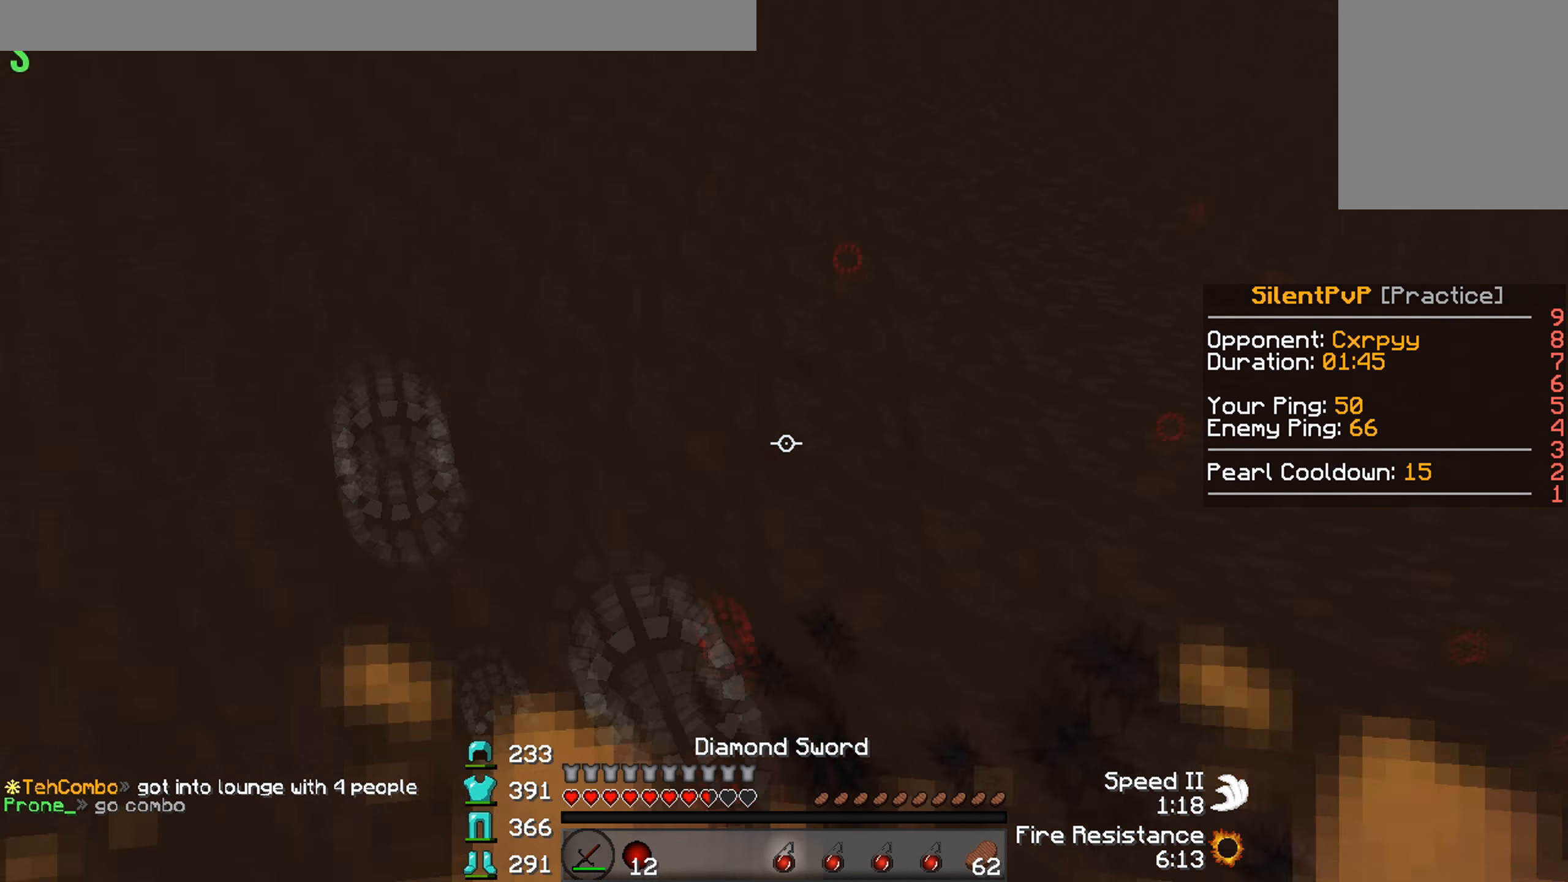
{"keys": ["w"], "events": [[134, "a", "down"], [234, "d", "up"], [434, "a", "up"], [434, "d", "down"], [500, "d", "up"]]}
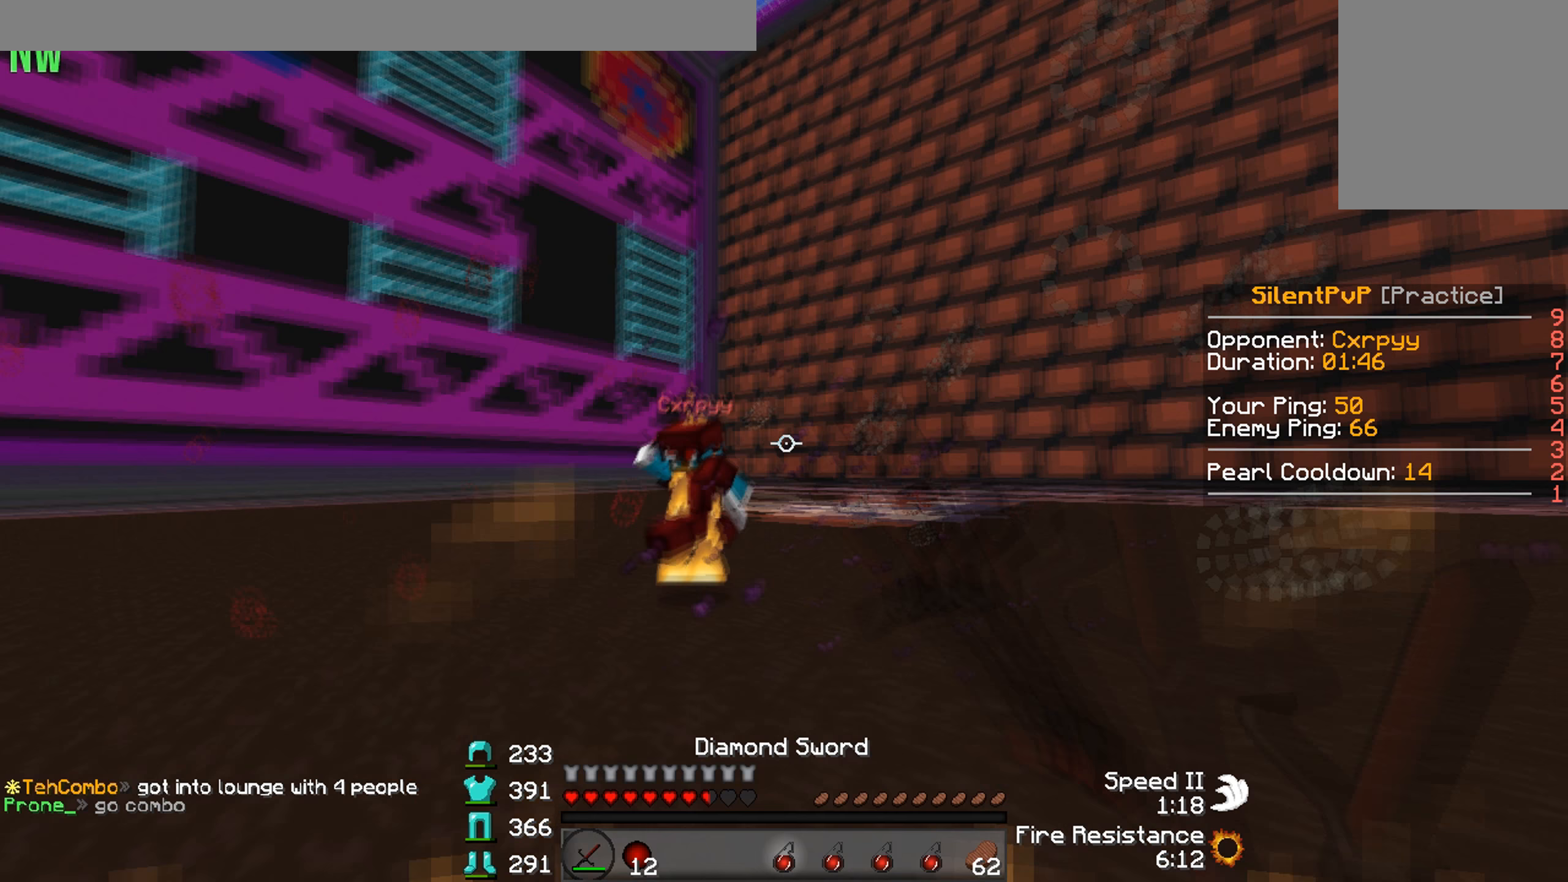
{"keys": ["w"], "events": [[33, "a", "down"], [500, "a", "up"]]}